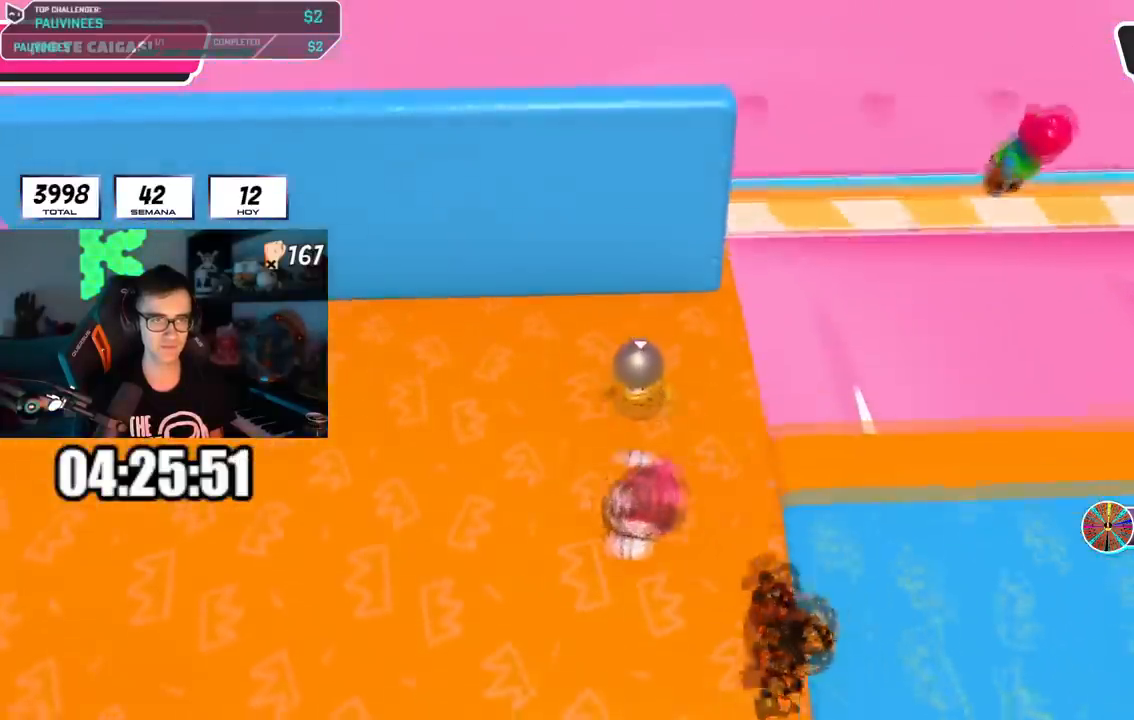
Gameplay with a controller (PlayStation layout); each line is a JSON object with the inputs held at the frame after it (dt_ms = milliseconds from this image to that frame). "events" lists button and stick changes between this image and that frame as [ms after this image, input, new state], when the widget could be followed in between.
{"dt_ms": 500, "buttons": [], "left_stick": "up-right", "right_stick": "center", "events": [[283, "left_stick", "up-right"]]}
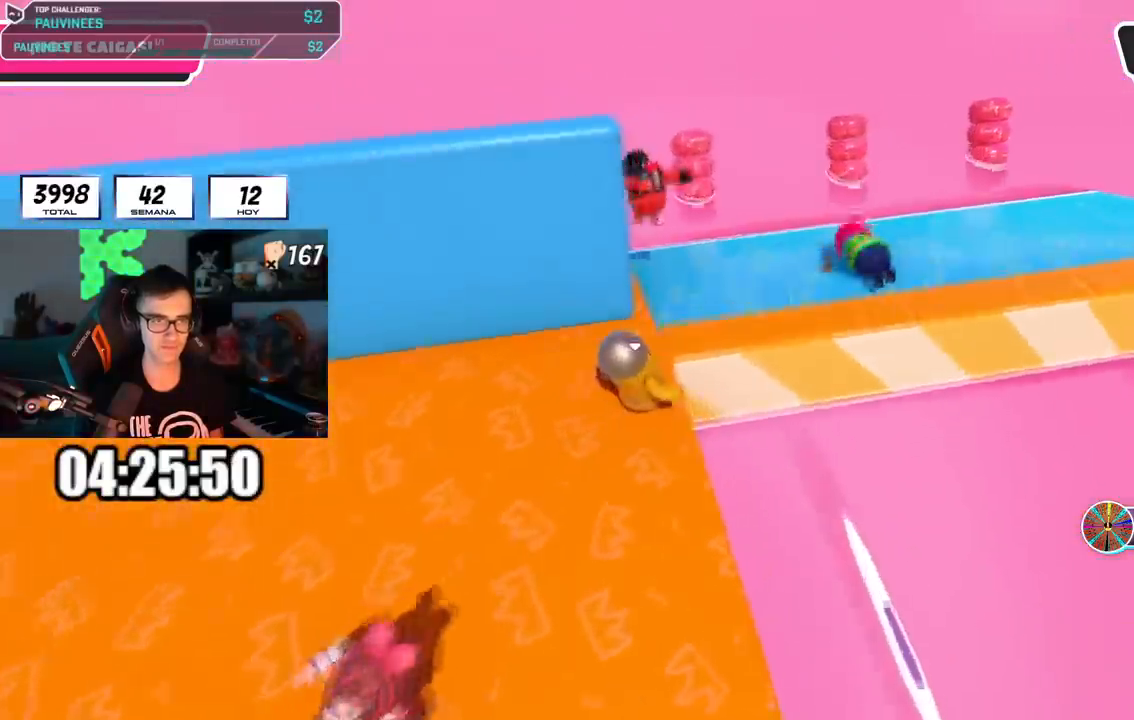
{"dt_ms": 501, "buttons": [], "left_stick": "down-left", "right_stick": "right", "events": [[33, "right_stick", "right"], [300, "left_stick", "down-right"], [350, "left_stick", "down-left"]]}
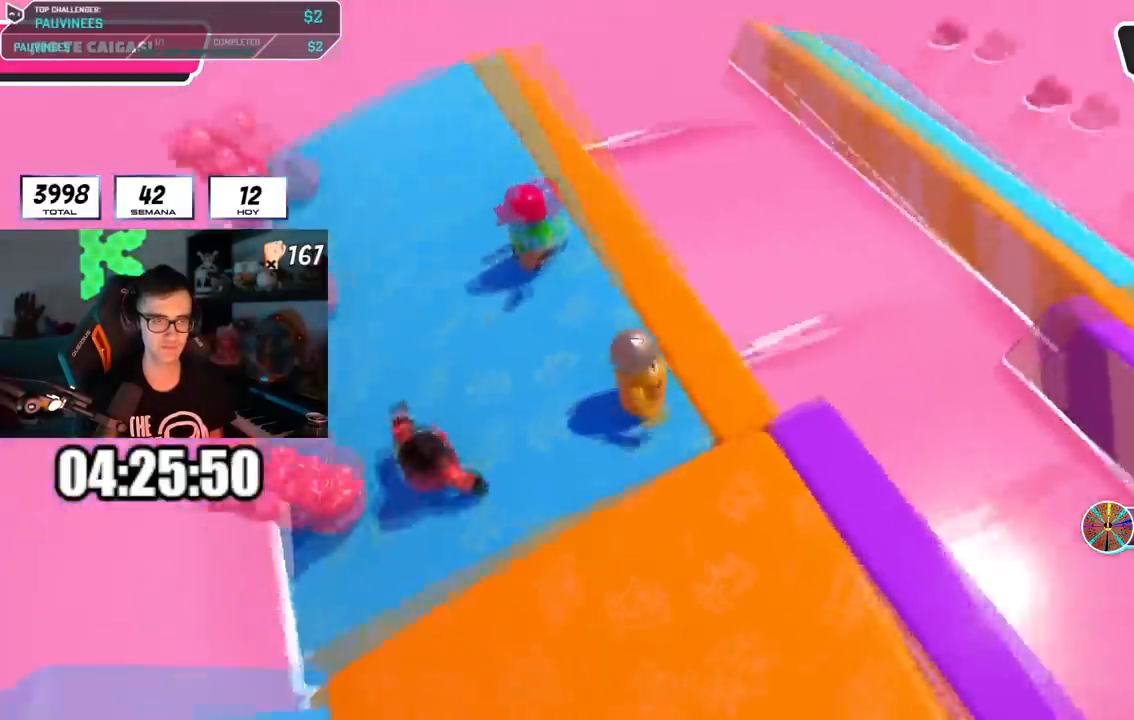
{"dt_ms": 500, "buttons": [], "left_stick": "center", "right_stick": "center", "events": [[33, "left_stick", "center"], [150, "left_stick", "left"], [283, "right_stick", "center"], [333, "left_stick", "right"], [483, "left_stick", "center"]]}
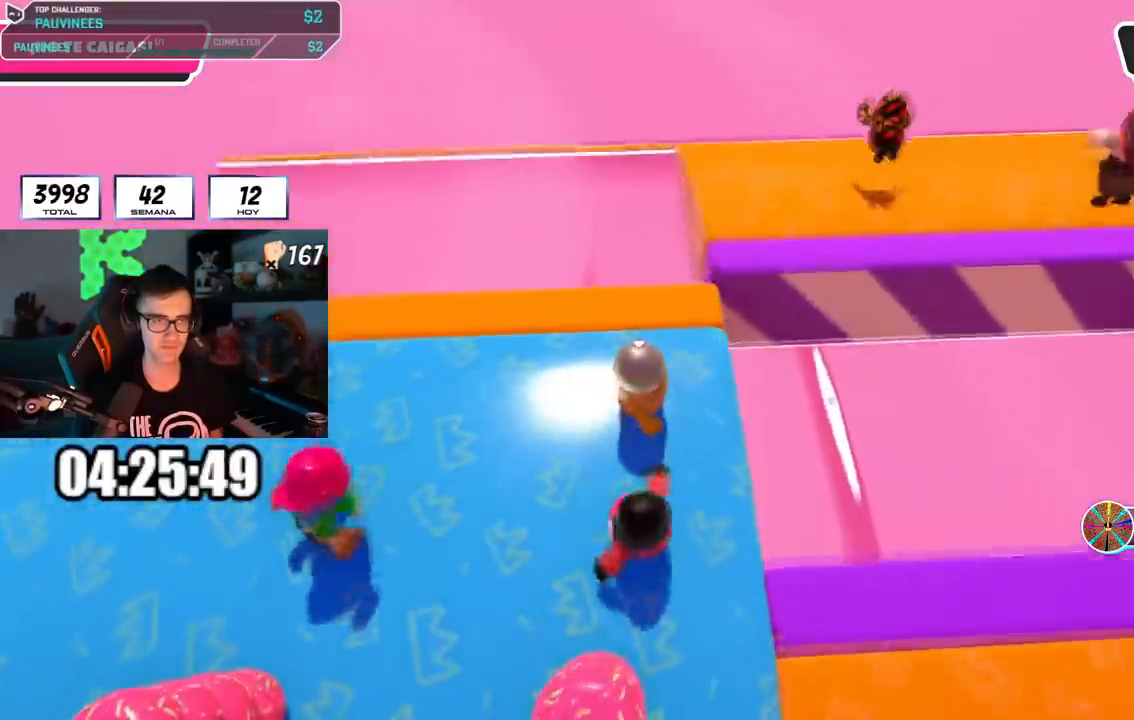
{"dt_ms": 501, "buttons": [], "left_stick": "up-right", "right_stick": "right", "events": [[50, "left_stick", "right"], [133, "left_stick", "up-right"], [184, "L1", "down"], [234, "right_stick", "right"], [334, "L1", "up"]]}
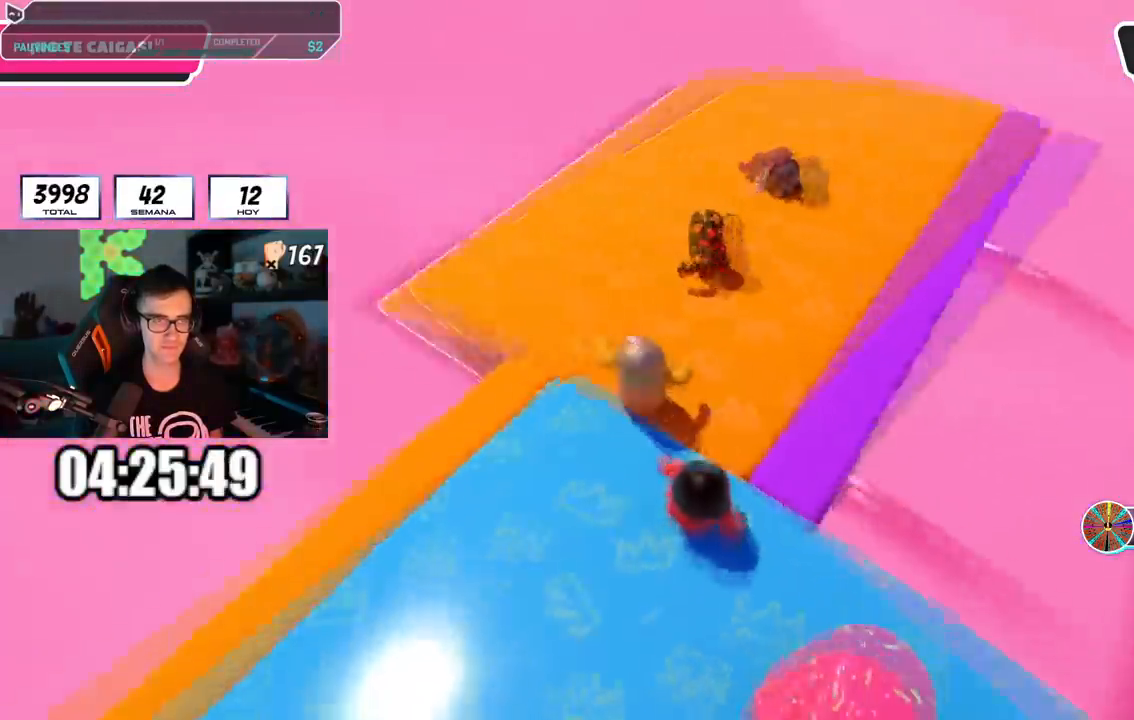
{"dt_ms": 500, "buttons": [], "left_stick": "right", "right_stick": "right", "events": [[166, "left_stick", "down-right"], [233, "left_stick", "down-left"], [400, "left_stick", "right"]]}
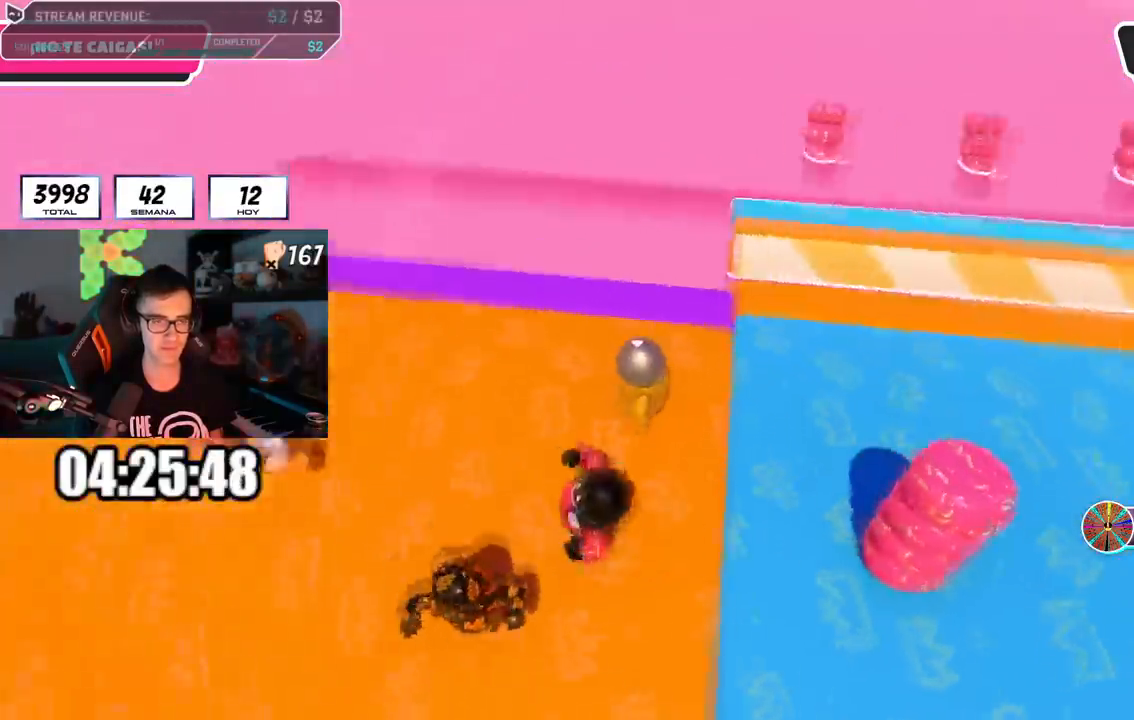
{"dt_ms": 500, "buttons": [], "left_stick": "up-right", "right_stick": "right", "events": [[33, "right_stick", "center"], [67, "left_stick", "down-left"], [167, "left_stick", "center"], [250, "left_stick", "right"], [400, "left_stick", "up-right"], [400, "right_stick", "right"]]}
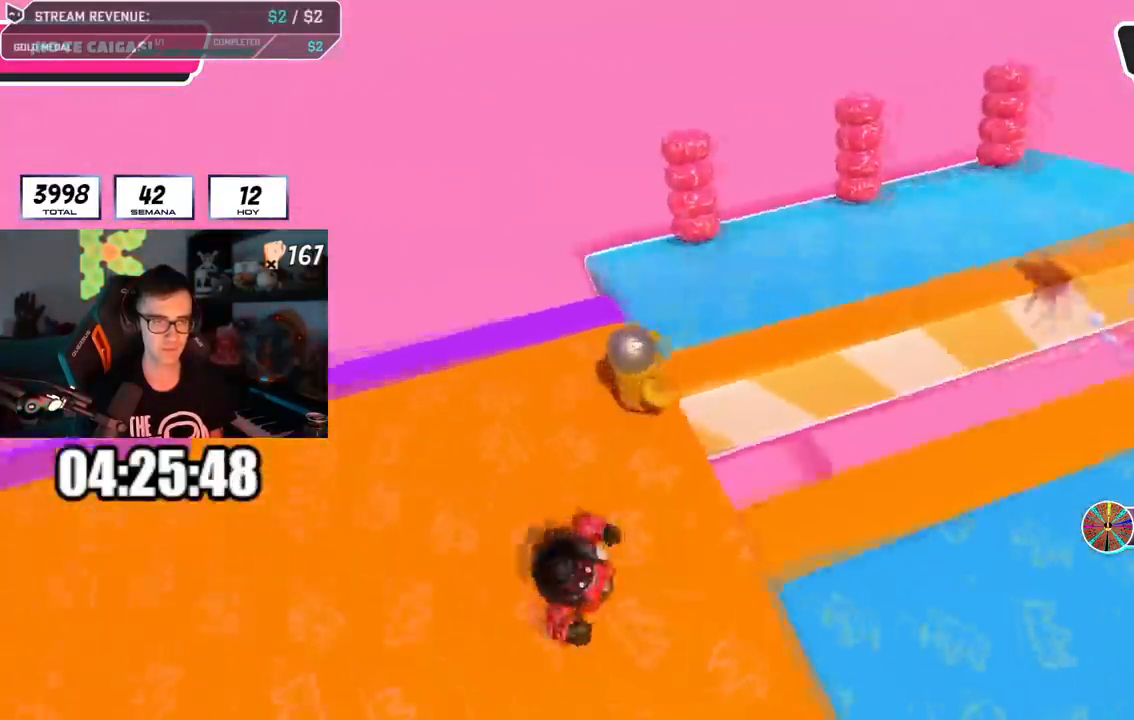
{"dt_ms": 501, "buttons": [], "left_stick": "down-left", "right_stick": "center", "events": [[384, "left_stick", "down-left"], [501, "right_stick", "center"]]}
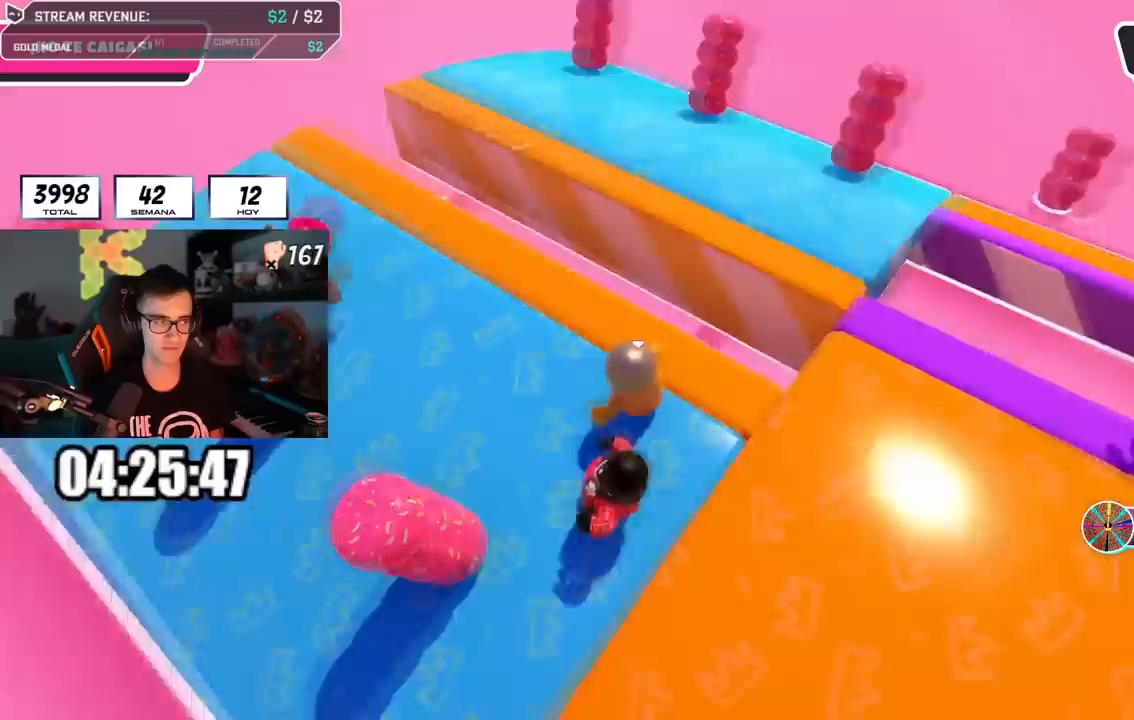
{"dt_ms": 501, "buttons": [], "left_stick": "center", "right_stick": "center", "events": [[133, "right_stick", "right"], [167, "left_stick", "center"], [284, "left_stick", "right"], [417, "left_stick", "center"], [450, "right_stick", "center"]]}
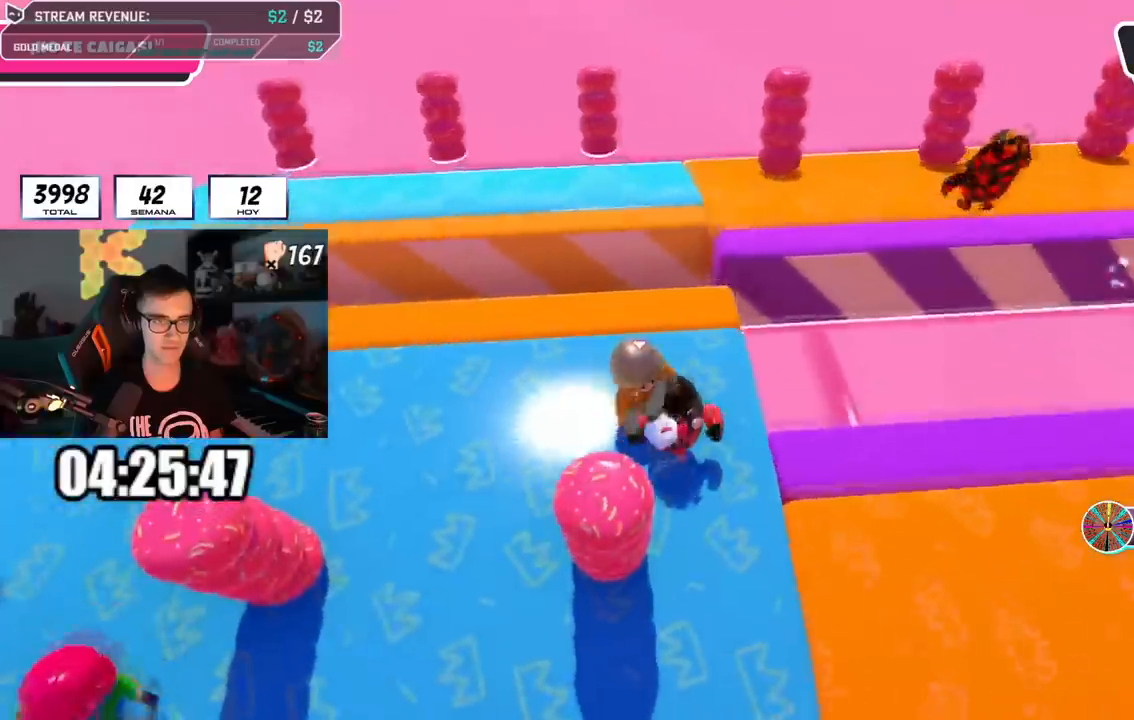
{"dt_ms": 500, "buttons": [], "left_stick": "right", "right_stick": "right", "events": [[33, "left_stick", "right"], [300, "left_stick", "down-left"], [400, "left_stick", "right"], [500, "right_stick", "right"]]}
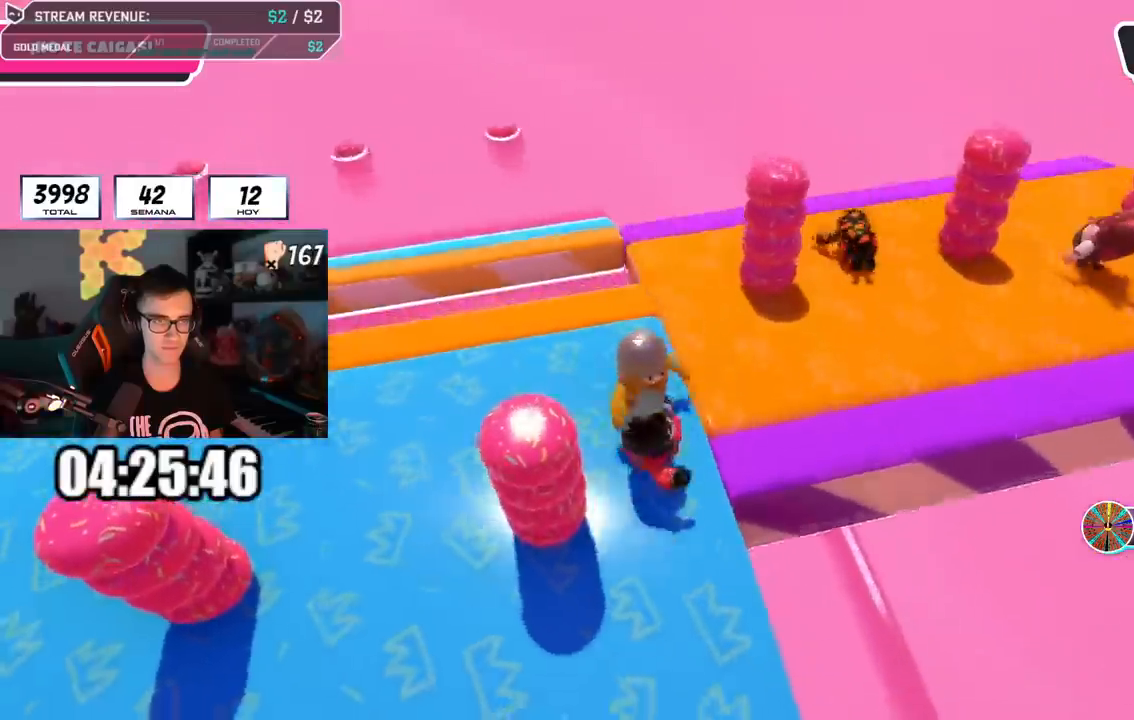
{"dt_ms": 501, "buttons": [], "left_stick": "down", "right_stick": "right", "events": [[167, "L1", "down"], [234, "L1", "up"], [450, "left_stick", "down"]]}
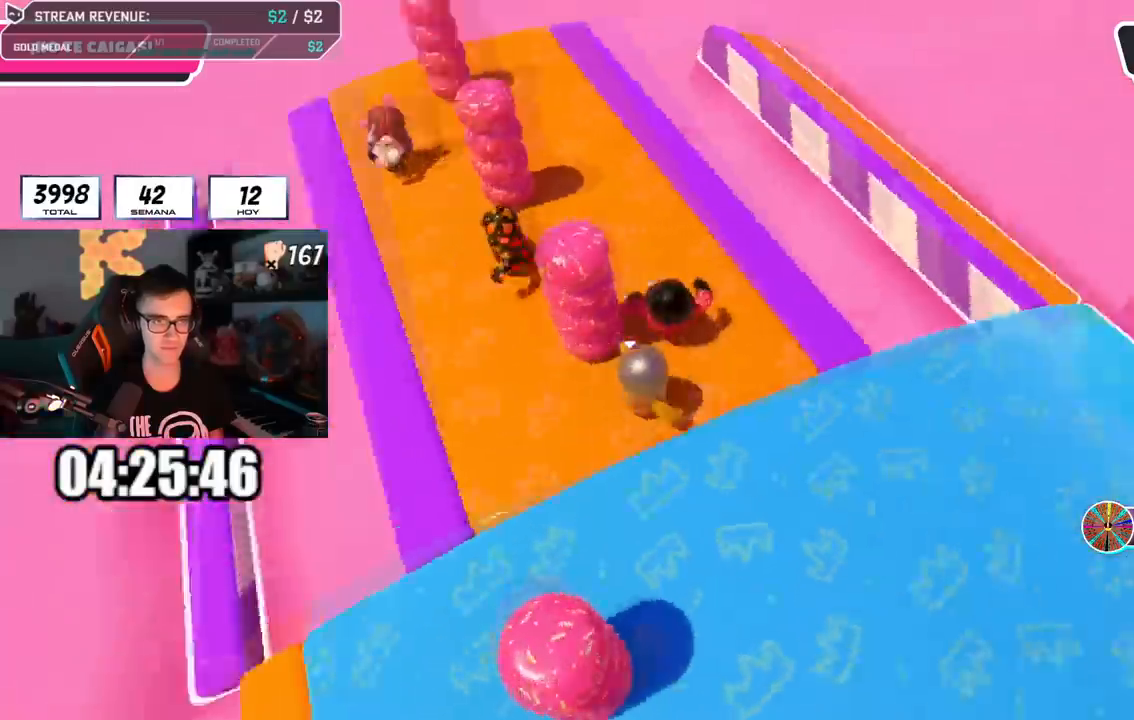
{"dt_ms": 984, "buttons": [], "left_stick": "up-right", "right_stick": "center"}
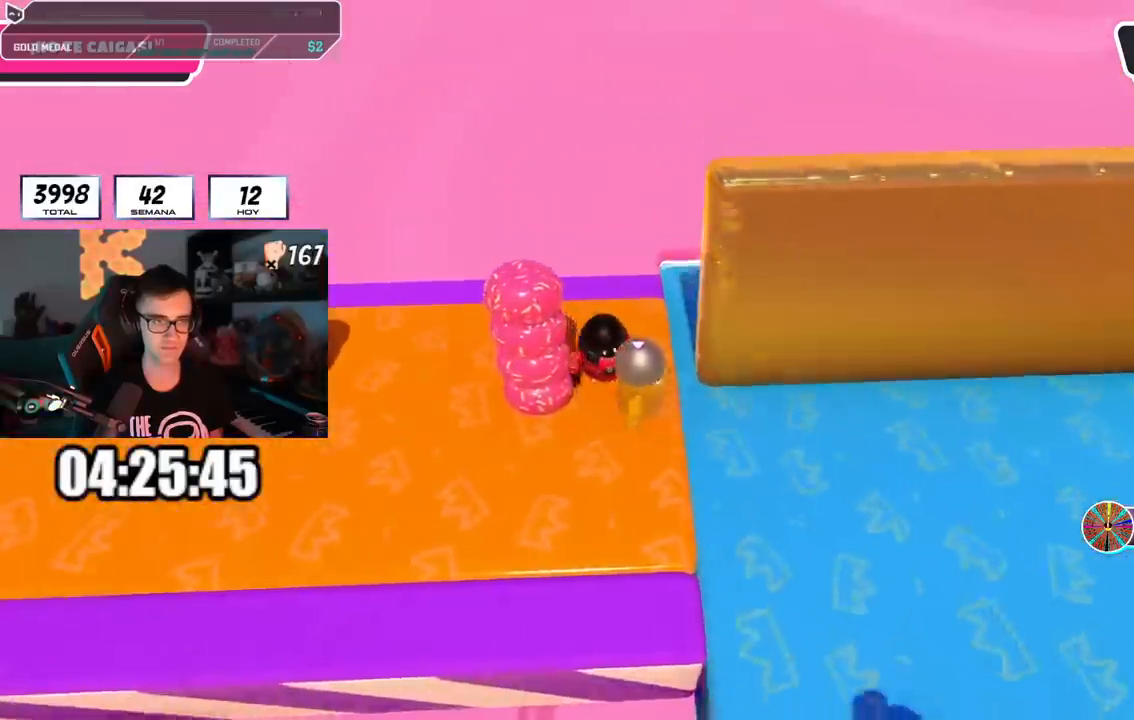
{"dt_ms": 500, "buttons": ["L1"], "left_stick": "up-right", "right_stick": "right"}
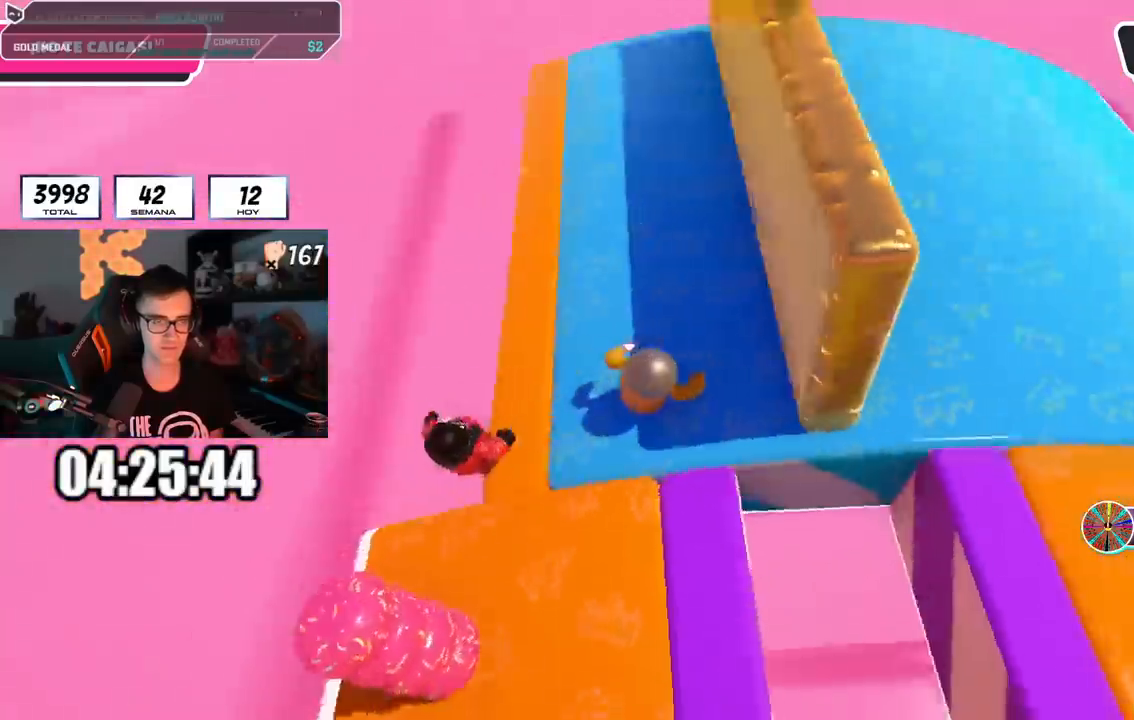
{"dt_ms": 501, "buttons": [], "left_stick": "right", "right_stick": "center", "events": [[34, "L1", "up"], [150, "left_stick", "down"], [317, "left_stick", "center"], [451, "left_stick", "right"], [451, "right_stick", "center"]]}
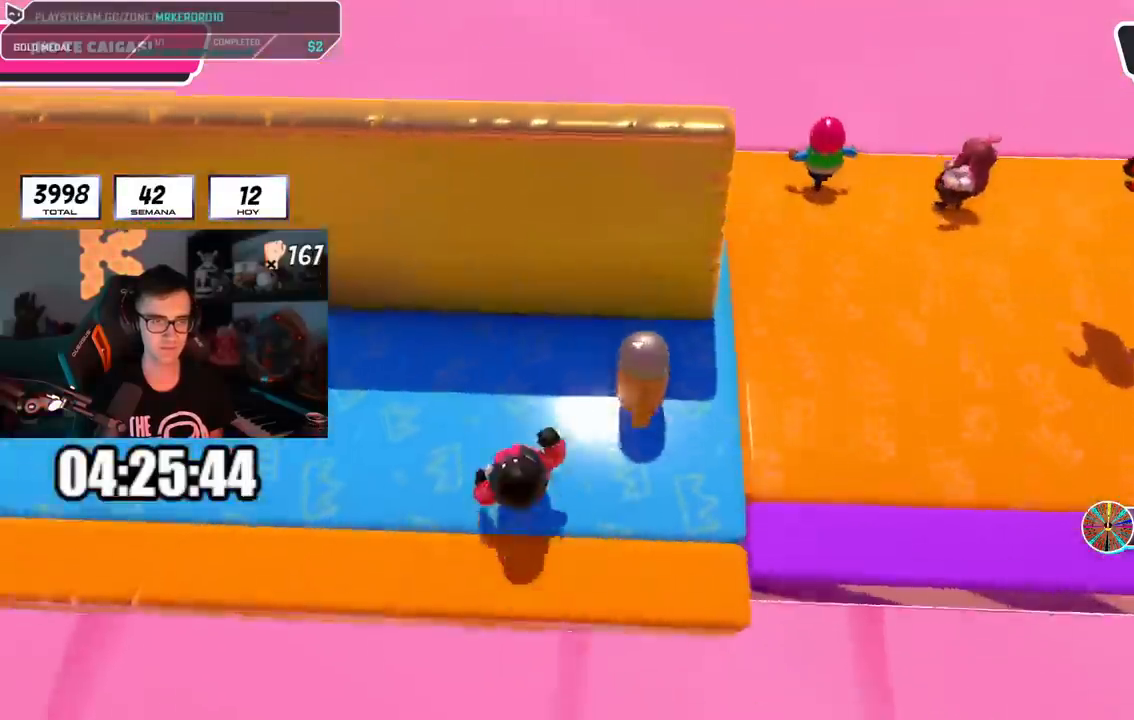
{"dt_ms": 500, "buttons": [], "left_stick": "up-right", "right_stick": "right", "events": [[283, "left_stick", "up-right"], [350, "right_stick", "right"]]}